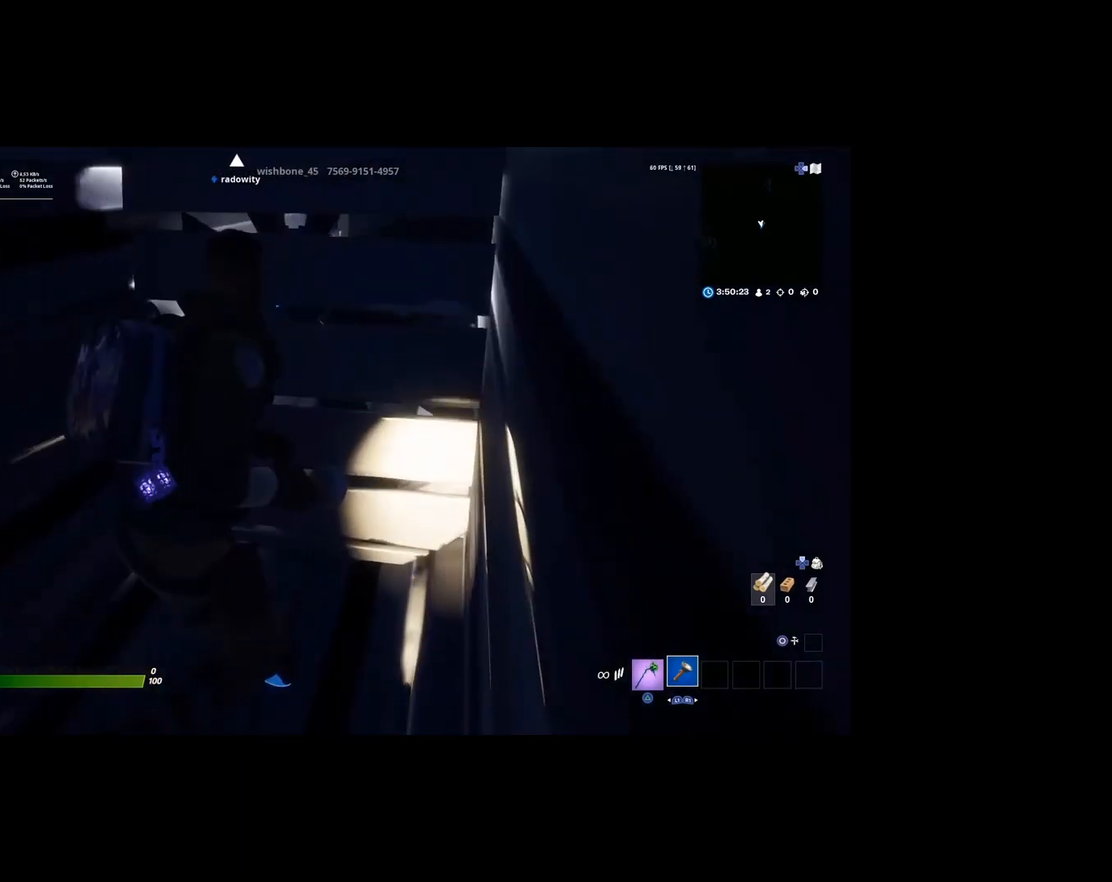
Gameplay with a controller (PlayStation layout); each line is a JSON object with the inputs held at the frame after it (dt_ms = milliseconds from this image to that frame). "events" lists button and stick changes between this image and that frame as [ms after this image, input, new state], when the widget could be followed in between.
{"dt_ms": 500, "buttons": [], "left_stick": "down", "right_stick": "center", "events": [[233, "right_stick", "up"], [300, "left_stick", "down"], [367, "right_stick", "center"]]}
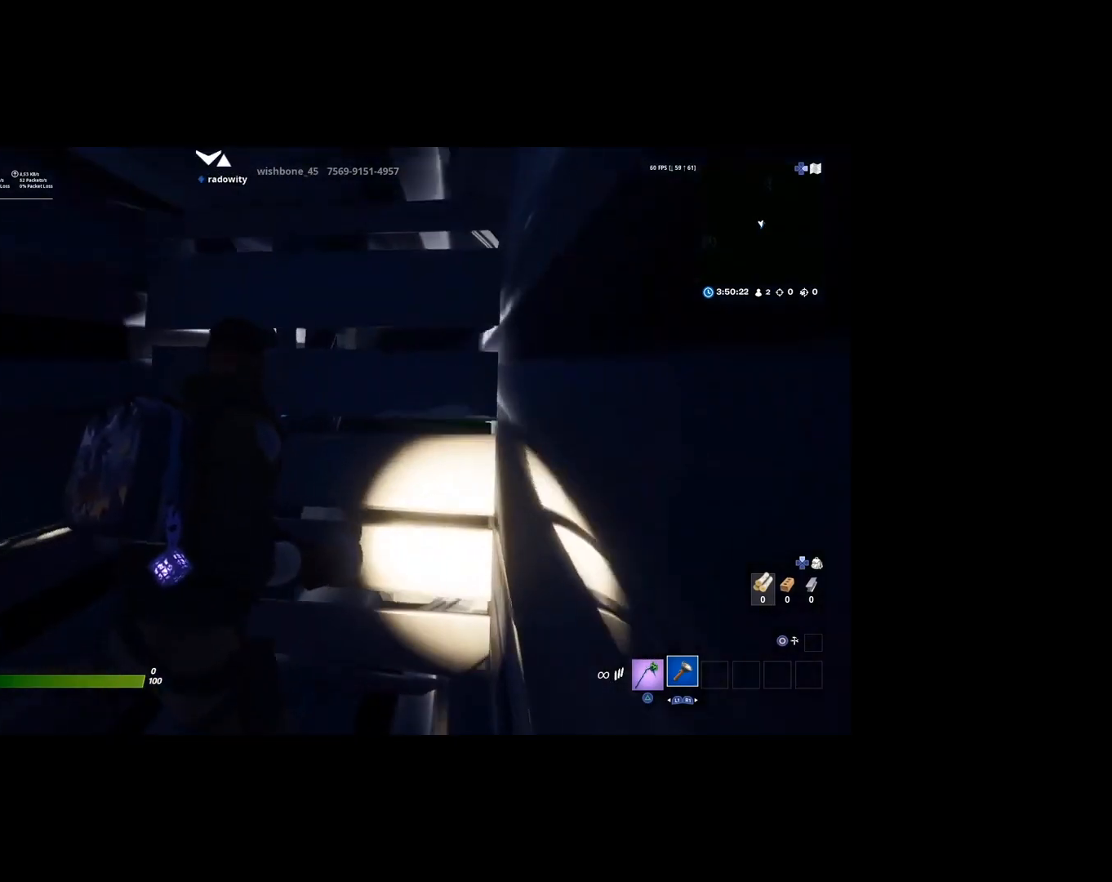
{"dt_ms": 500, "buttons": [], "left_stick": "down-right", "right_stick": "right", "events": [[433, "right_stick", "right"], [500, "left_stick", "down-right"]]}
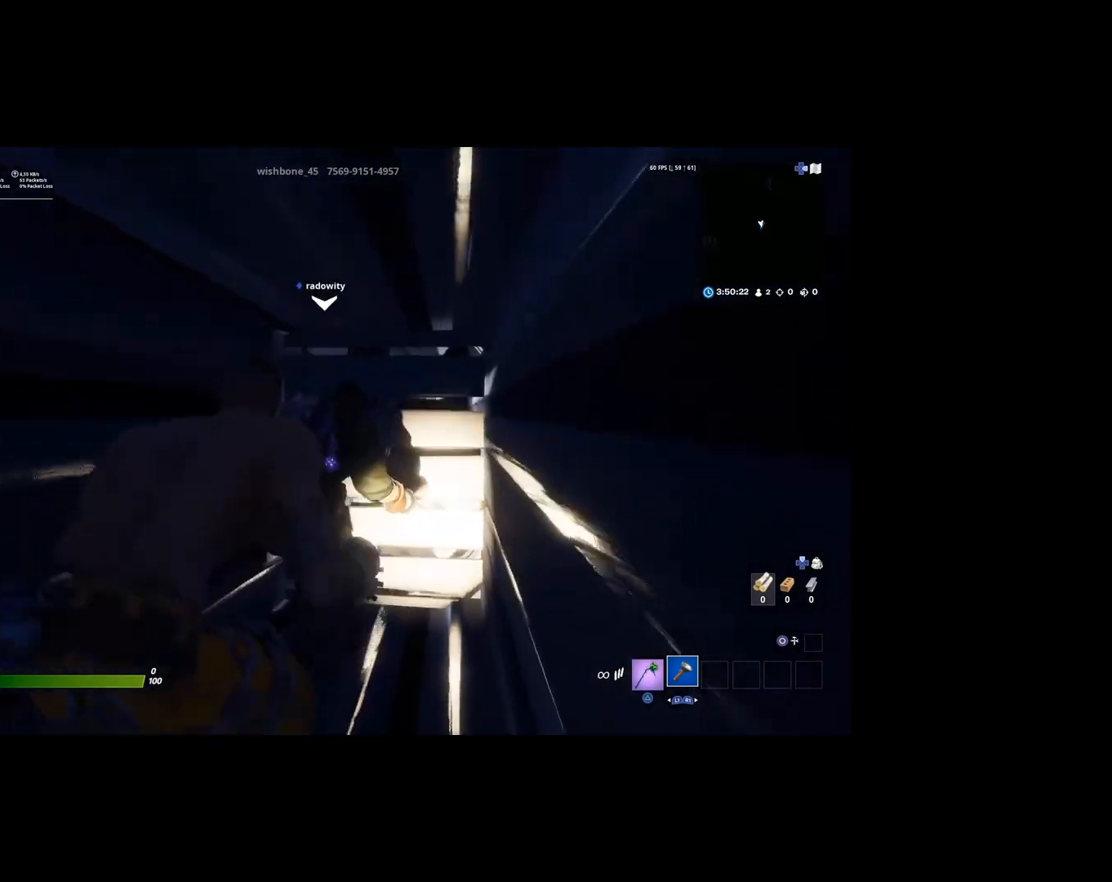
{"dt_ms": 500, "buttons": [], "left_stick": "up-right", "right_stick": "center", "events": [[100, "left_stick", "right"], [200, "left_stick", "up-right"], [367, "right_stick", "center"]]}
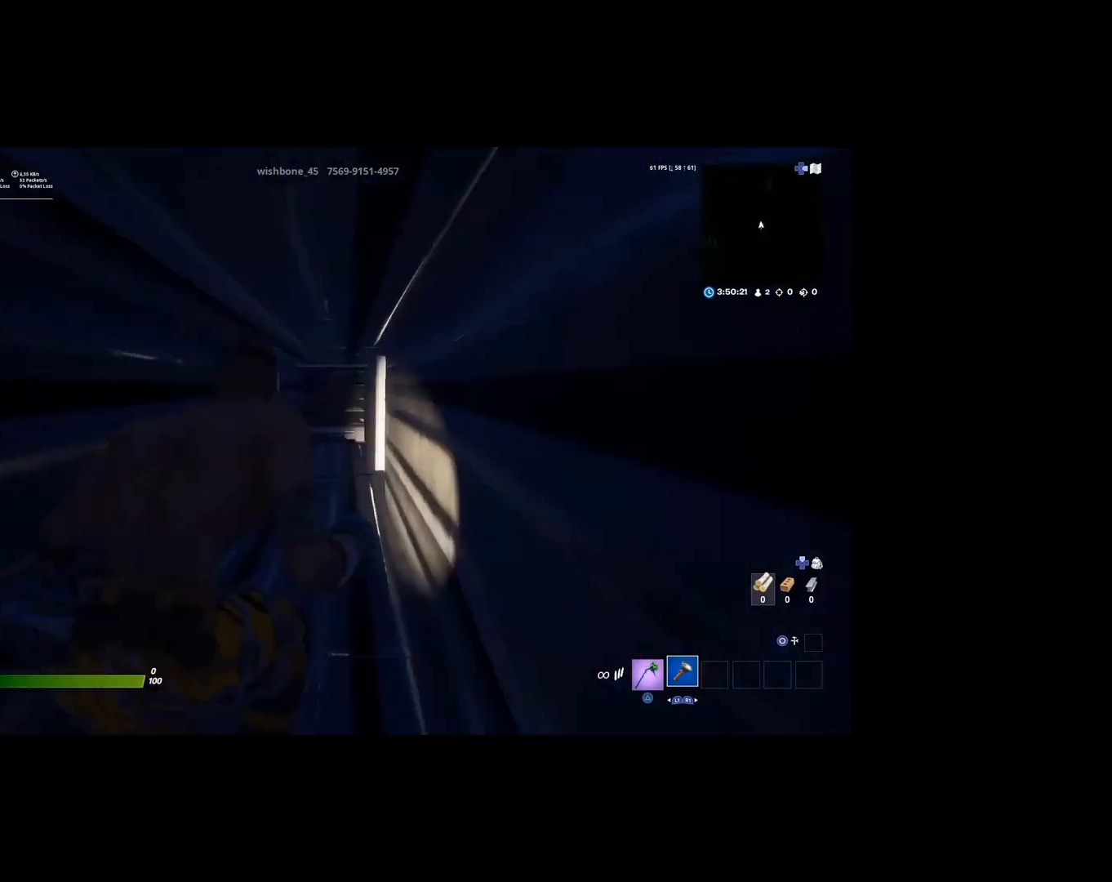
{"dt_ms": 500, "buttons": [], "left_stick": "up", "right_stick": "center", "events": [[67, "left_stick", "up"]]}
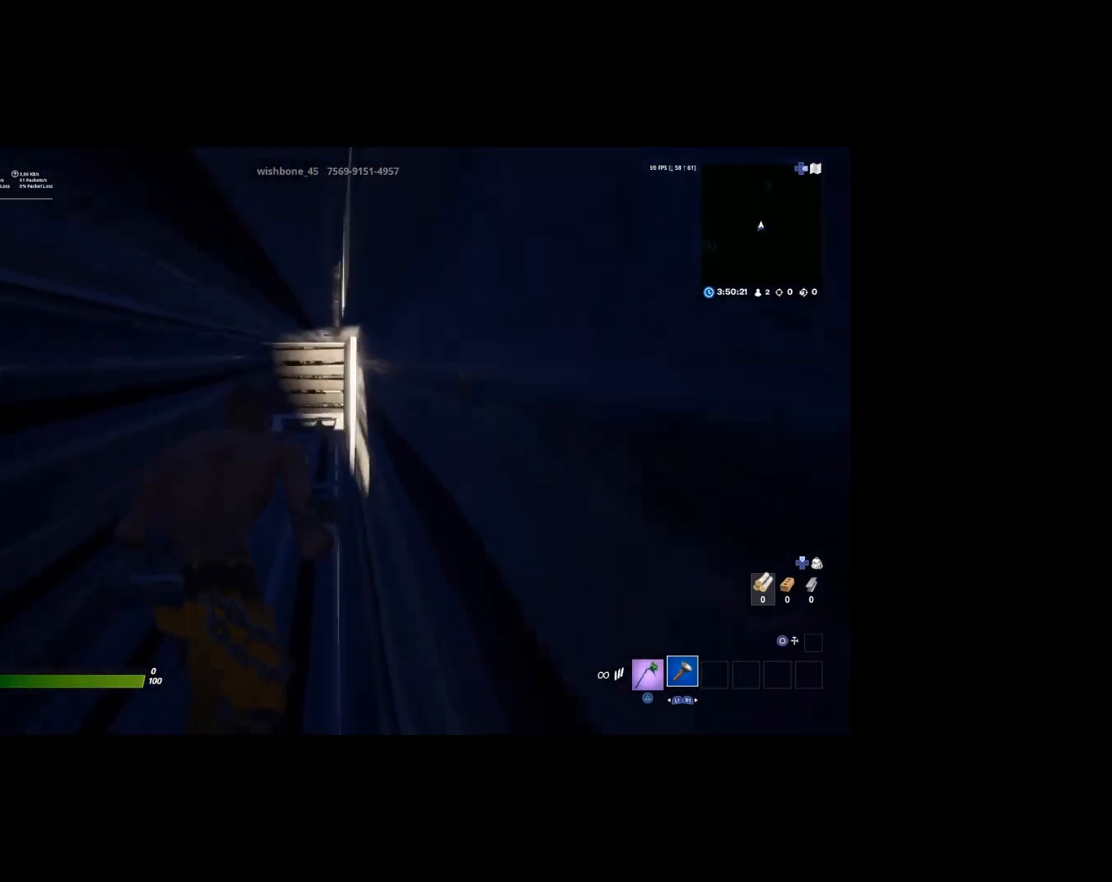
{"dt_ms": 500, "buttons": [], "left_stick": "up", "right_stick": "center", "events": []}
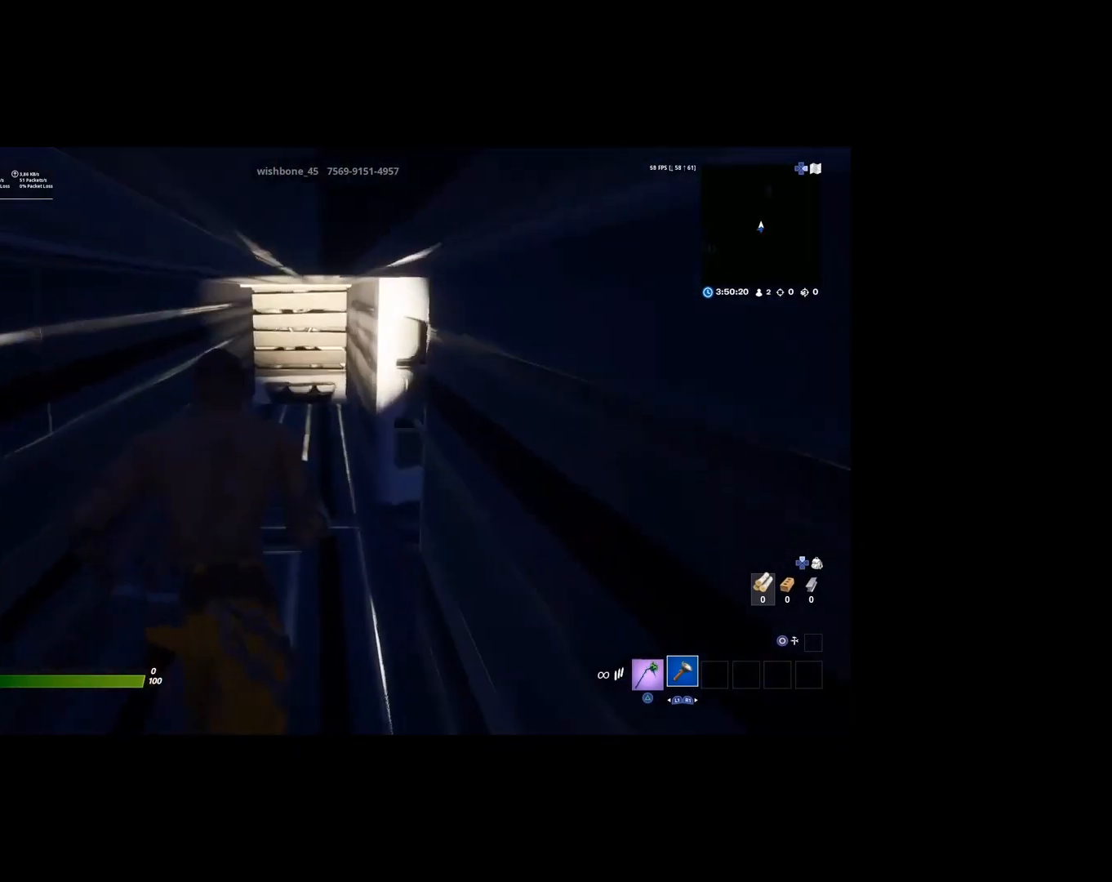
{"dt_ms": 500, "buttons": [], "left_stick": "up", "right_stick": "center", "events": []}
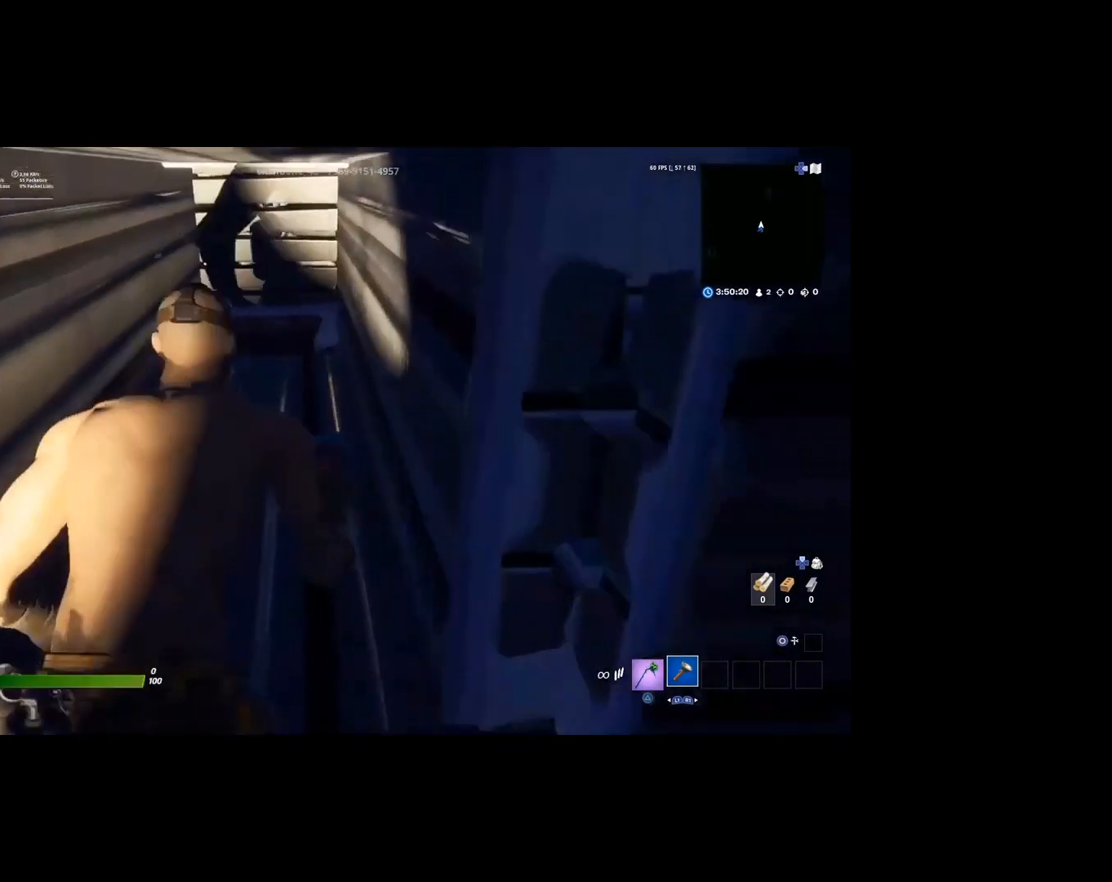
{"dt_ms": 500, "buttons": [], "left_stick": "up", "right_stick": "center", "events": []}
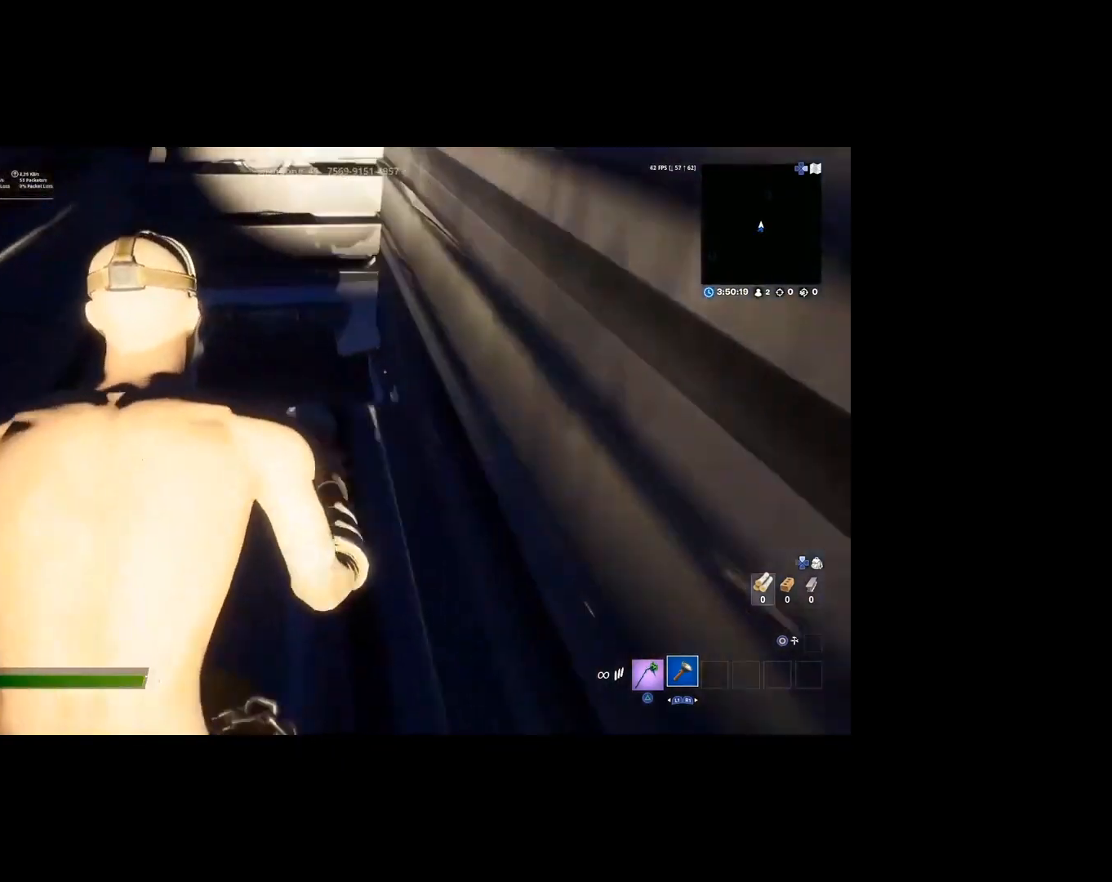
{"dt_ms": 500, "buttons": [], "left_stick": "up-right", "right_stick": "down-left", "events": [[100, "right_stick", "down"], [267, "left_stick", "up-right"], [333, "right_stick", "down-left"]]}
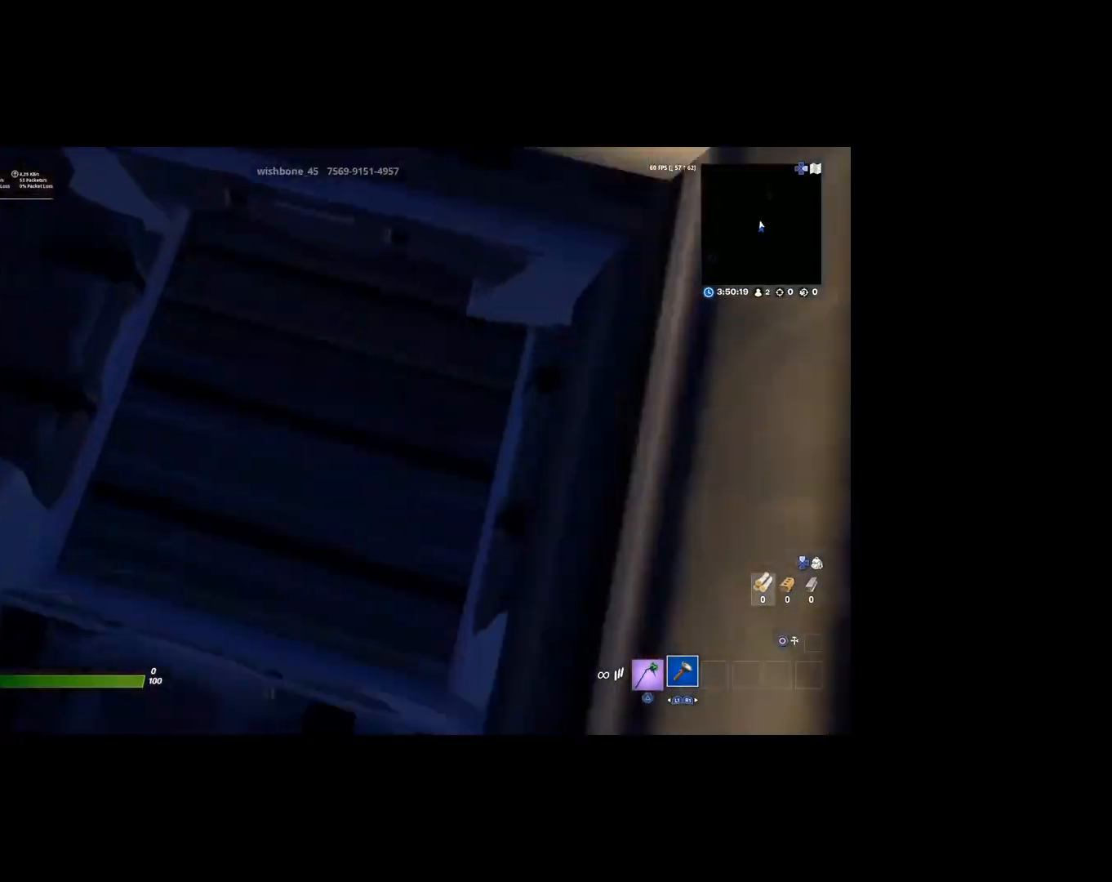
{"dt_ms": 500, "buttons": [], "left_stick": "right", "right_stick": "up-left", "events": [[133, "left_stick", "right"], [200, "right_stick", "left"], [300, "right_stick", "up-left"]]}
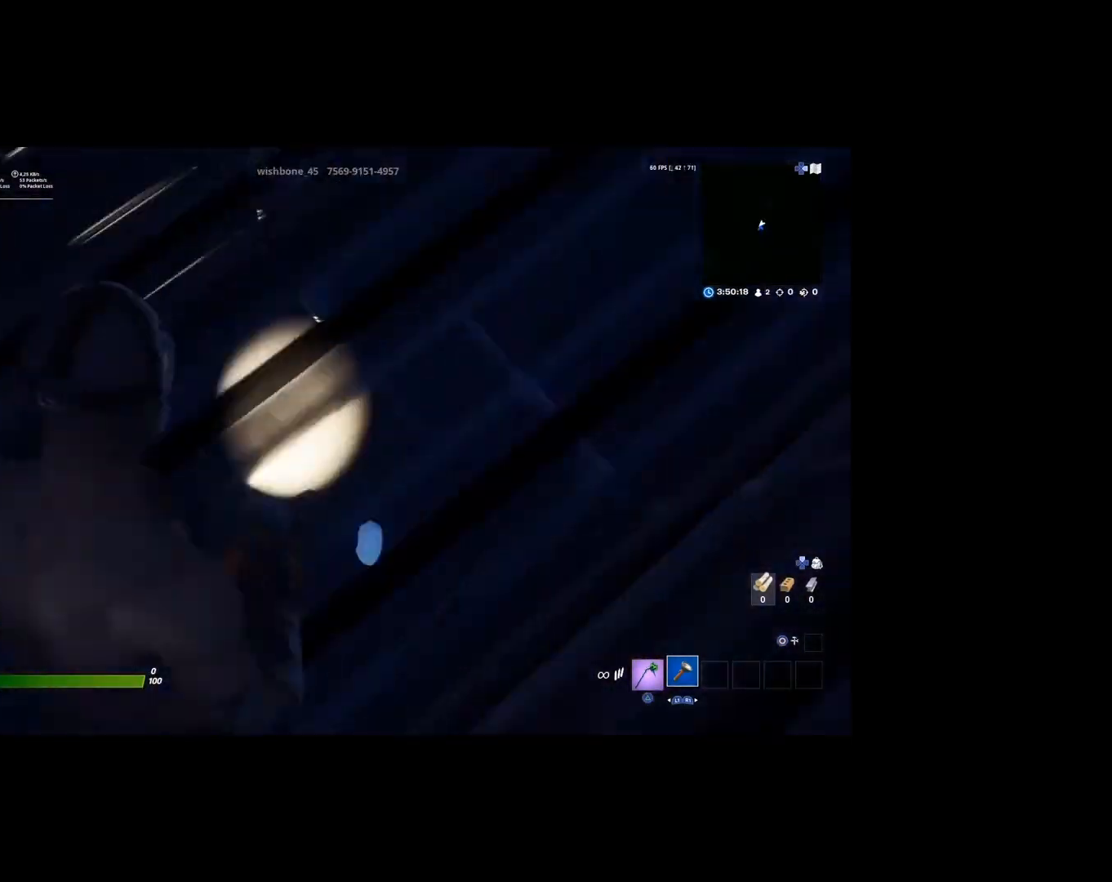
{"dt_ms": 500, "buttons": [], "left_stick": "right", "right_stick": "left", "events": [[33, "right_stick", "up"], [100, "left_stick", "center"], [233, "right_stick", "center"], [333, "left_stick", "up-right"], [400, "right_stick", "left"], [467, "left_stick", "right"]]}
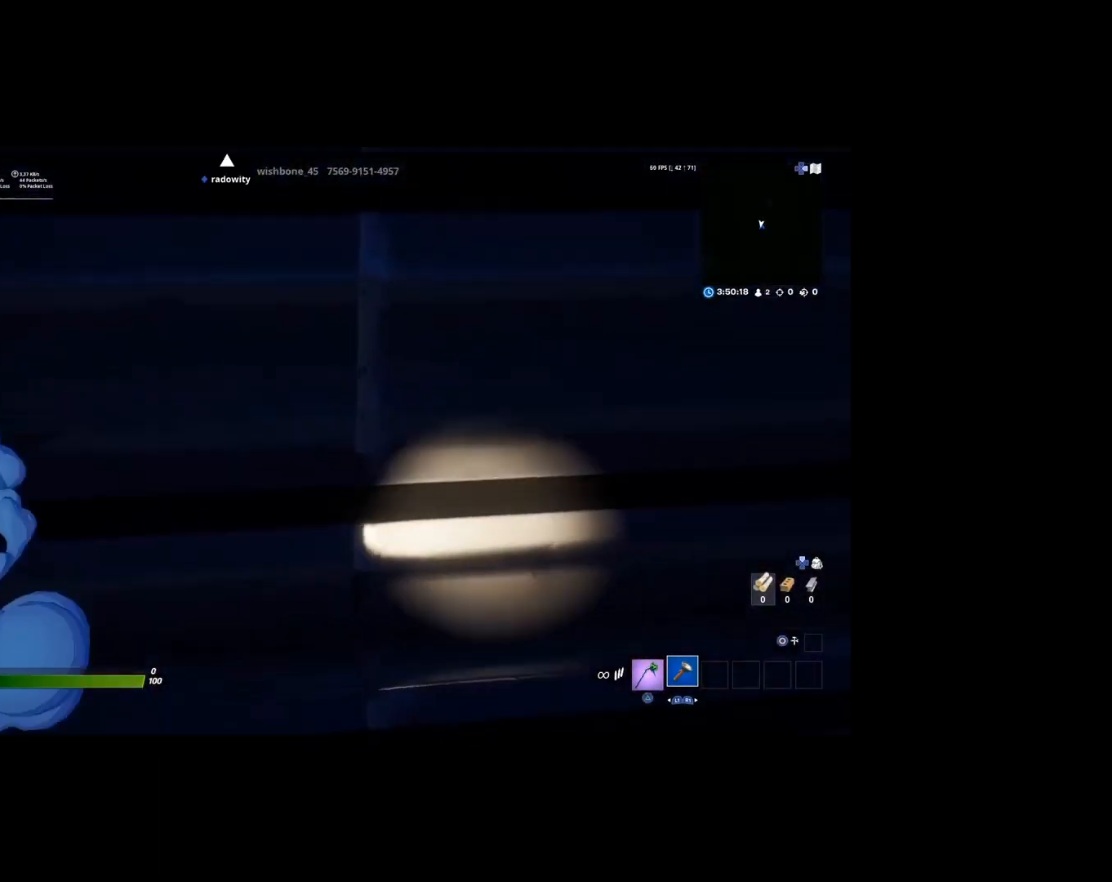
{"dt_ms": 500, "buttons": [], "left_stick": "up", "right_stick": "center", "events": [[133, "left_stick", "left"], [267, "left_stick", "up-left"], [333, "right_stick", "center"], [400, "left_stick", "up"]]}
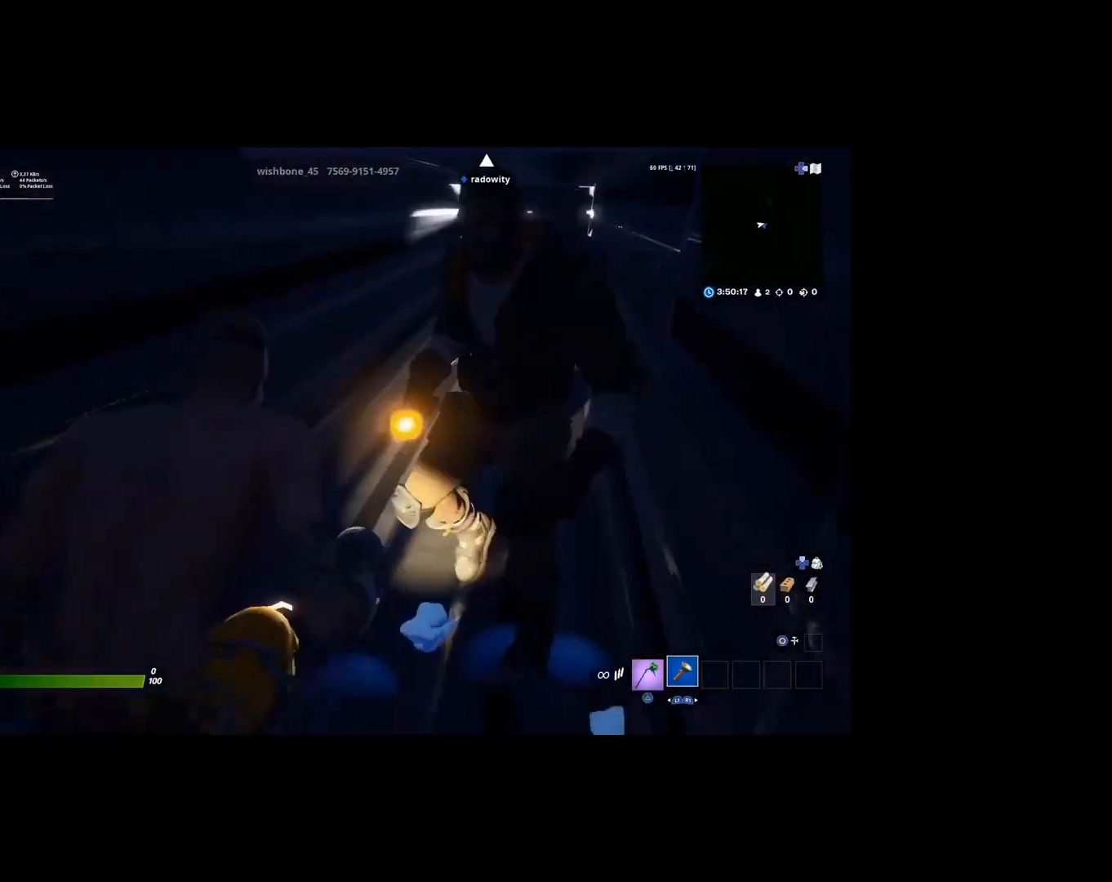
{"dt_ms": 1000, "buttons": [], "left_stick": "up", "right_stick": "center", "events": [[167, "right_stick", "right"], [200, "left_stick", "down-right"], [567, "left_stick", "up-right"], [733, "right_stick", "center"], [800, "left_stick", "up"]]}
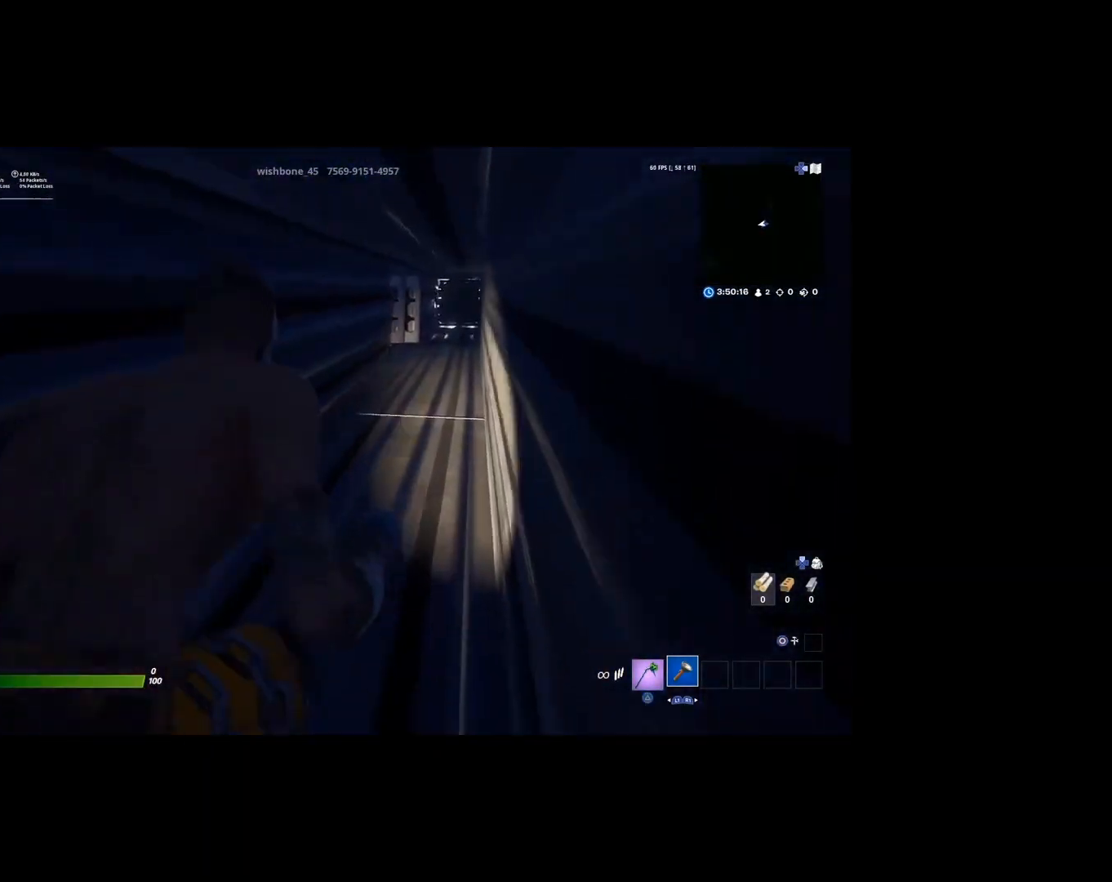
{"dt_ms": 500, "buttons": [], "left_stick": "up-left", "right_stick": "left", "events": [[200, "left_stick", "down-left"], [200, "right_stick", "left"], [500, "left_stick", "up-left"]]}
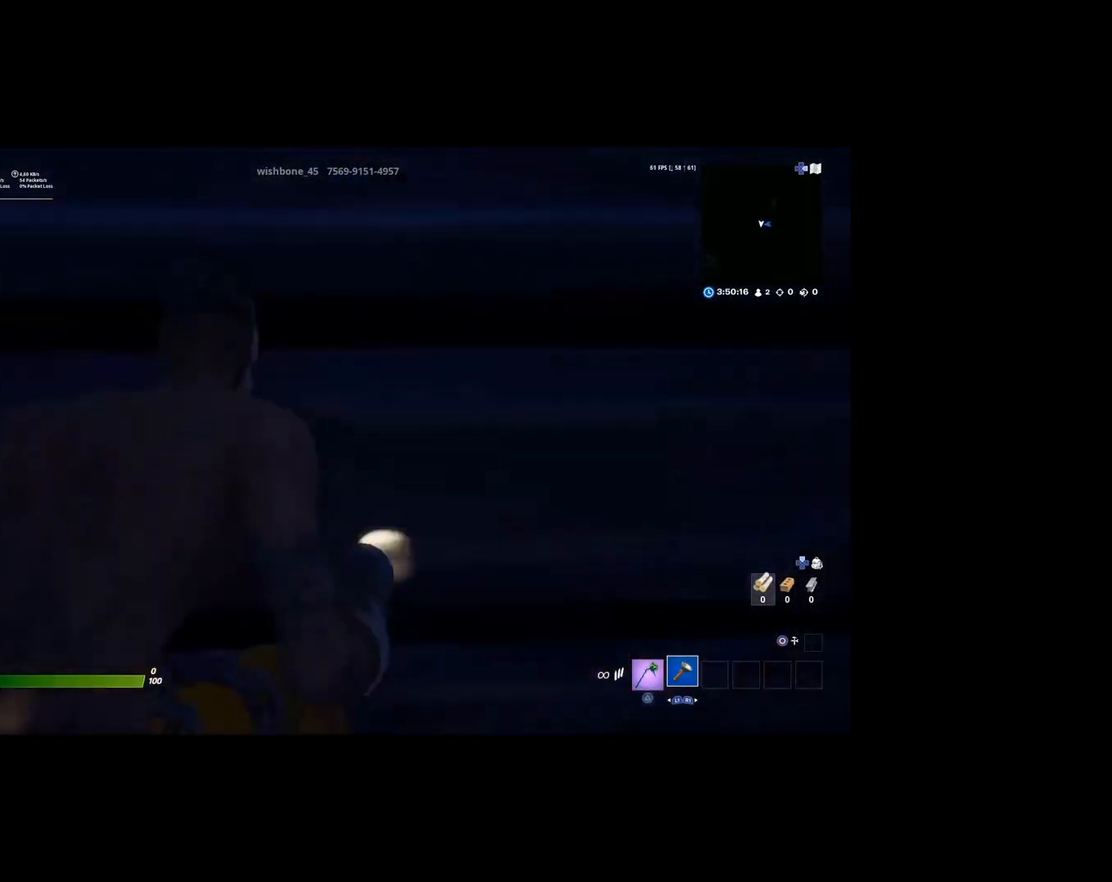
{"dt_ms": 500, "buttons": [], "left_stick": "up", "right_stick": "center", "events": [[100, "right_stick", "center"], [233, "left_stick", "up"]]}
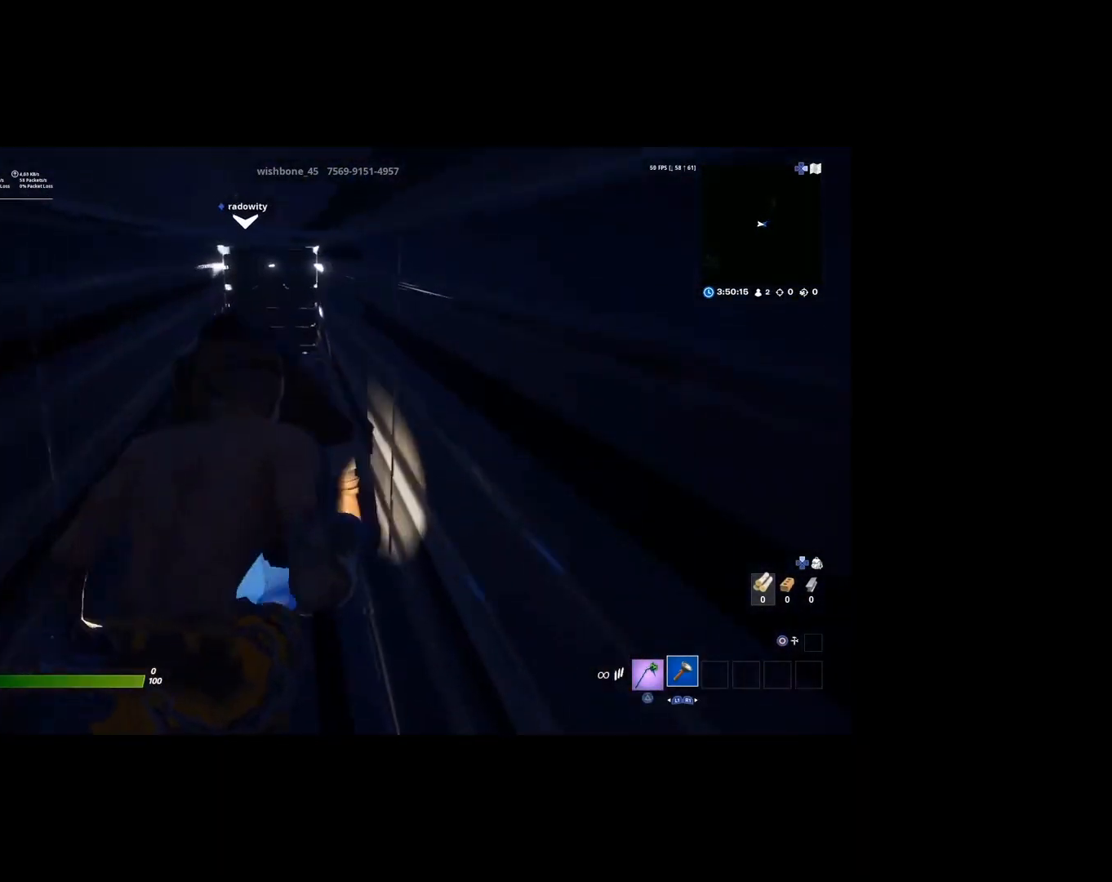
{"dt_ms": 500, "buttons": [], "left_stick": "up-right", "right_stick": "center", "events": [[467, "left_stick", "up-right"]]}
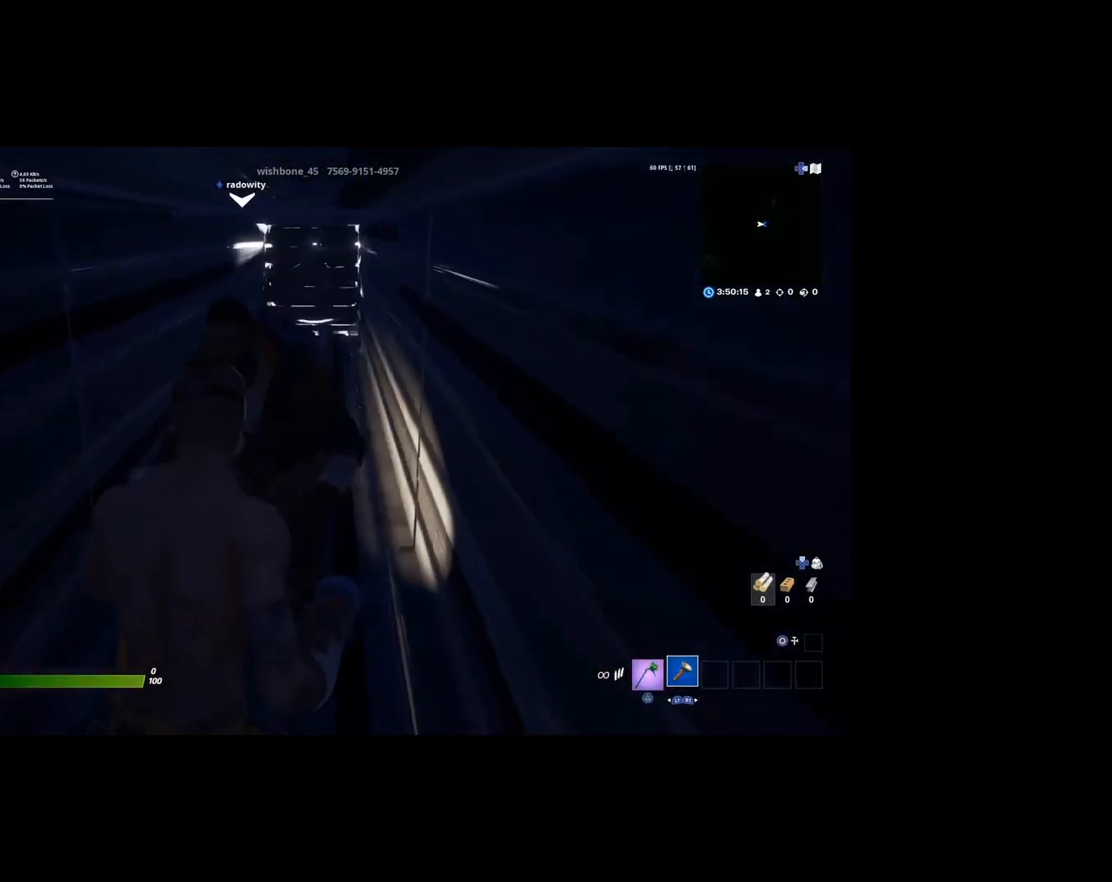
{"dt_ms": 500, "buttons": [], "left_stick": "up-right", "right_stick": "center", "events": []}
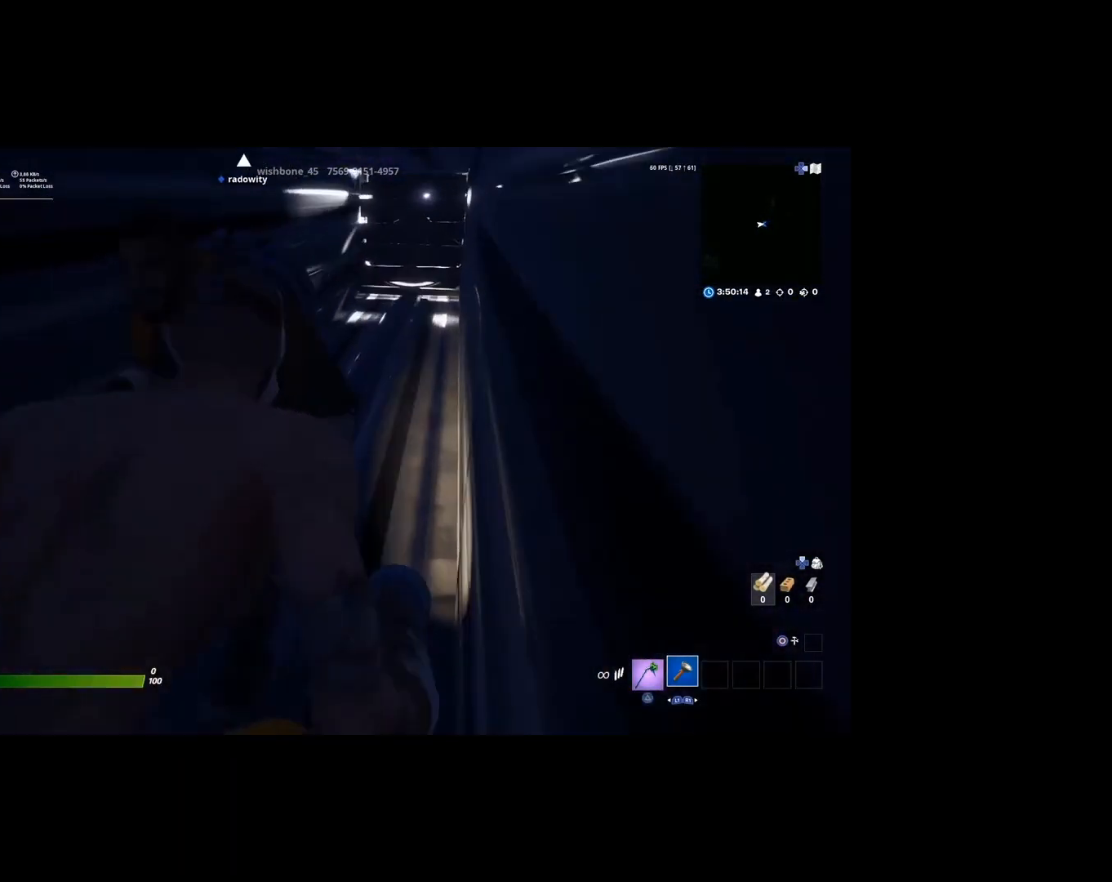
{"dt_ms": 500, "buttons": [], "left_stick": "down", "right_stick": "right", "events": [[67, "left_stick", "center"], [200, "left_stick", "down-left"], [400, "left_stick", "down"], [467, "right_stick", "right"]]}
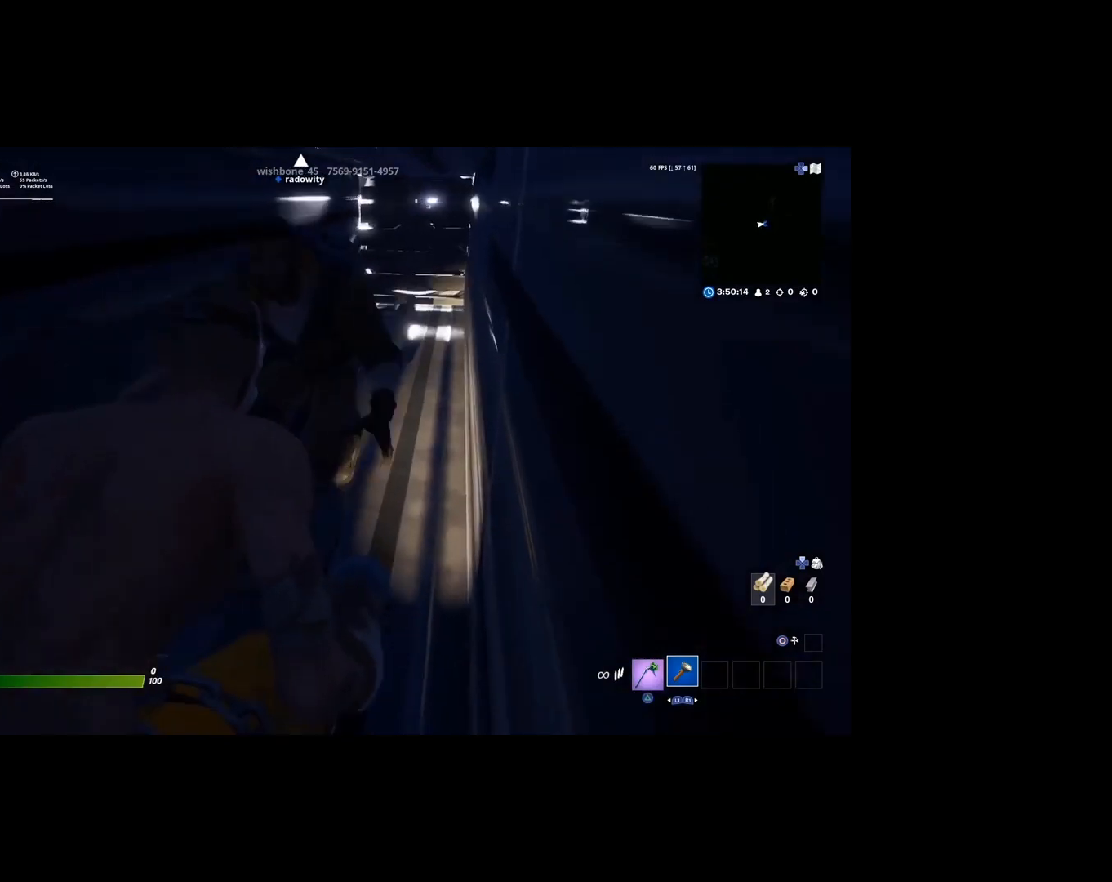
{"dt_ms": 500, "buttons": [], "left_stick": "up", "right_stick": "center", "events": [[33, "left_stick", "down-right"], [267, "left_stick", "up-right"], [367, "right_stick", "center"], [467, "left_stick", "up"]]}
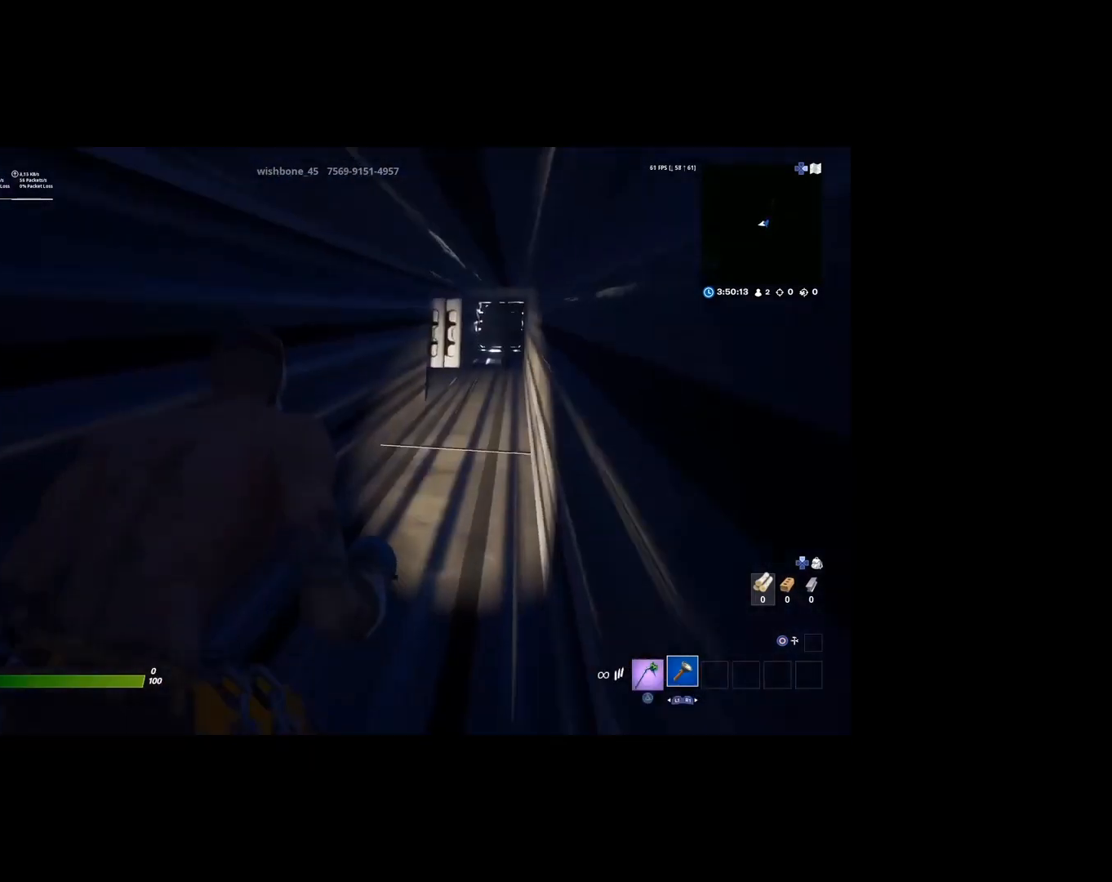
{"dt_ms": 500, "buttons": [], "left_stick": "up-right", "right_stick": "center", "events": [[367, "left_stick", "up-right"]]}
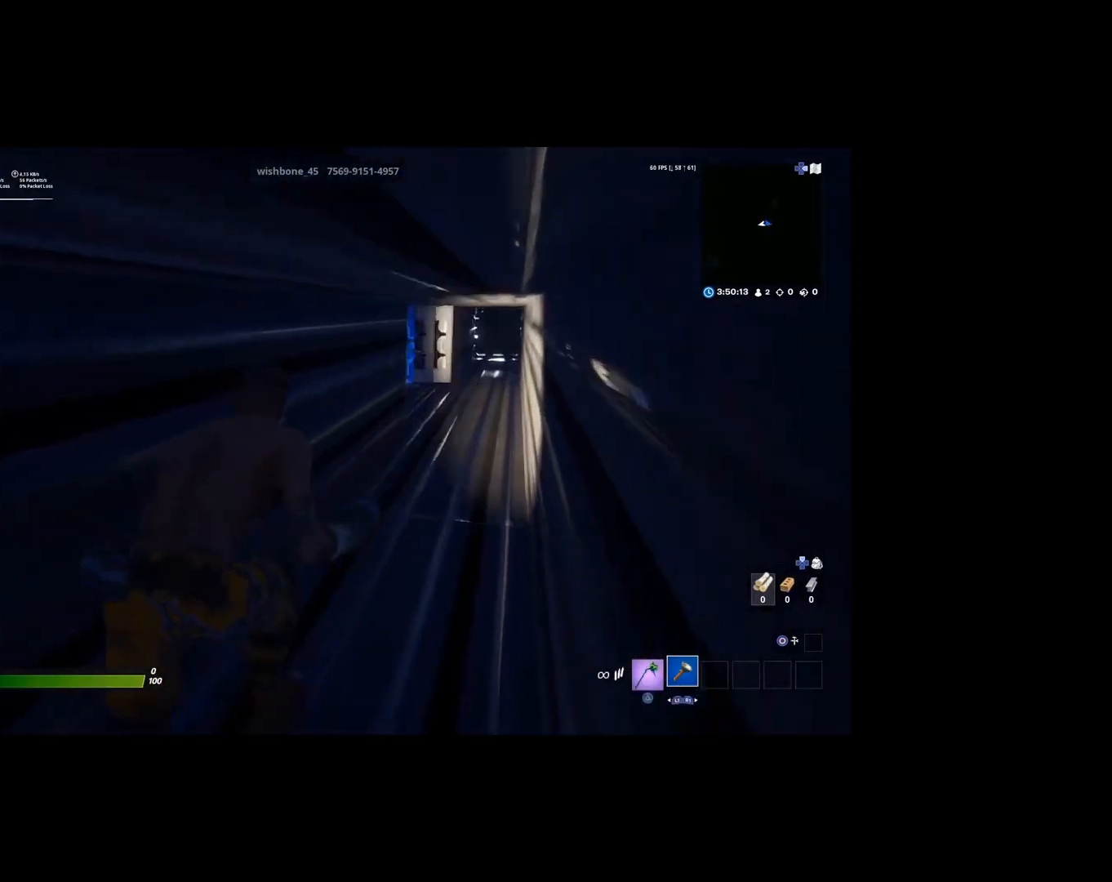
{"dt_ms": 500, "buttons": [], "left_stick": "up-right", "right_stick": "center", "events": []}
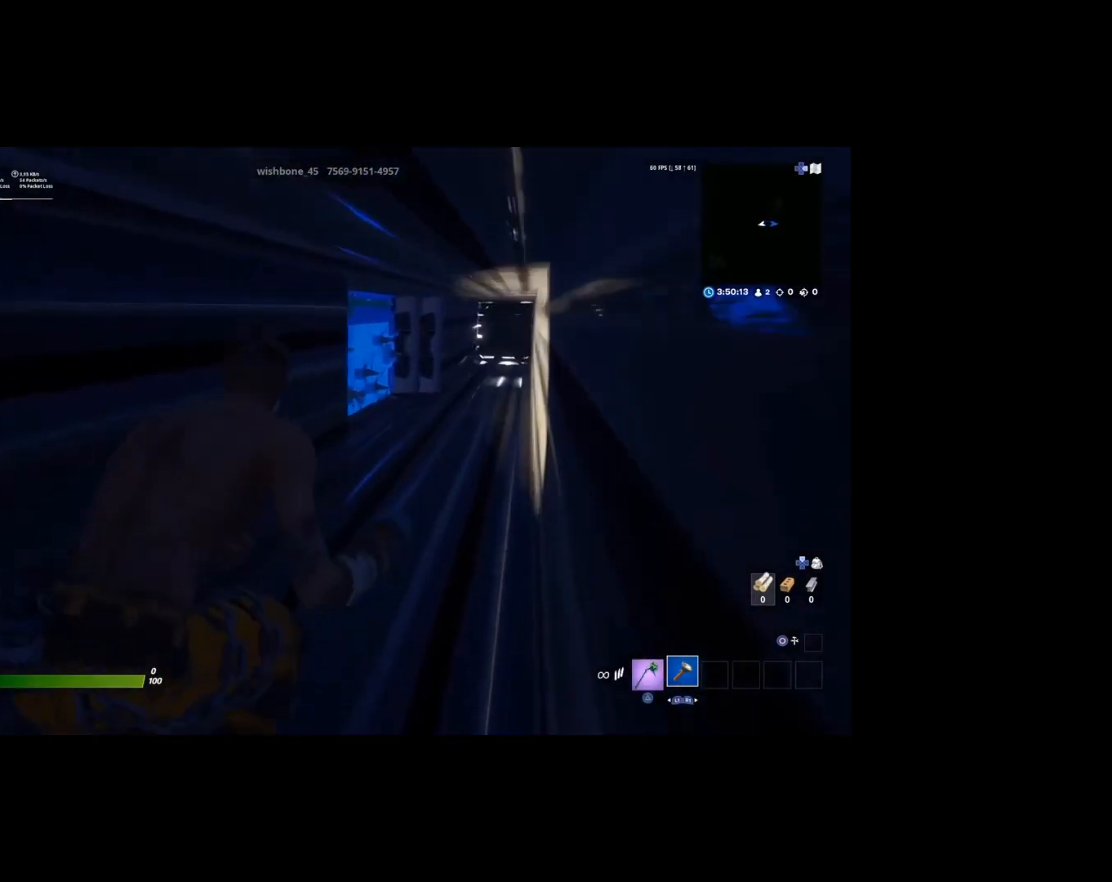
{"dt_ms": 500, "buttons": [], "left_stick": "up-left", "right_stick": "left", "events": [[267, "right_stick", "left"], [400, "left_stick", "up-left"]]}
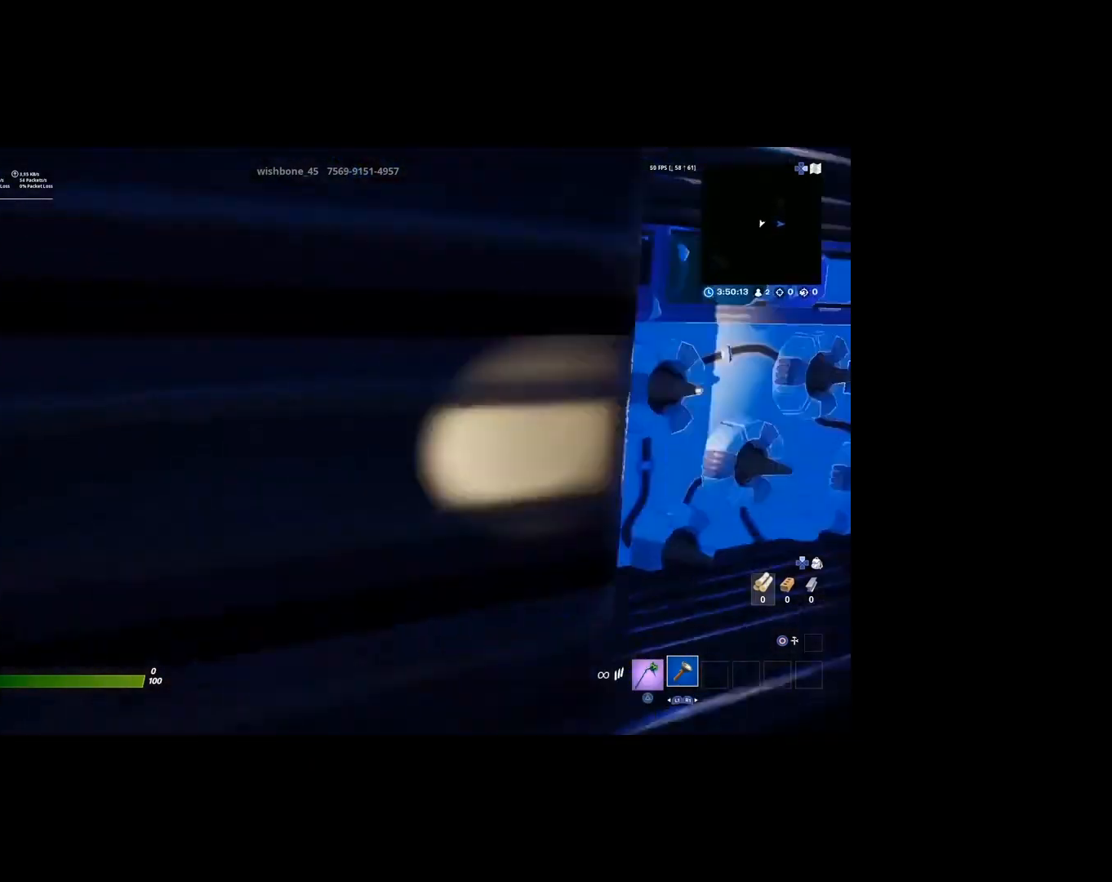
{"dt_ms": 500, "buttons": [], "left_stick": "up", "right_stick": "left", "events": [[133, "right_stick", "center"], [467, "right_stick", "left"], [500, "left_stick", "up"]]}
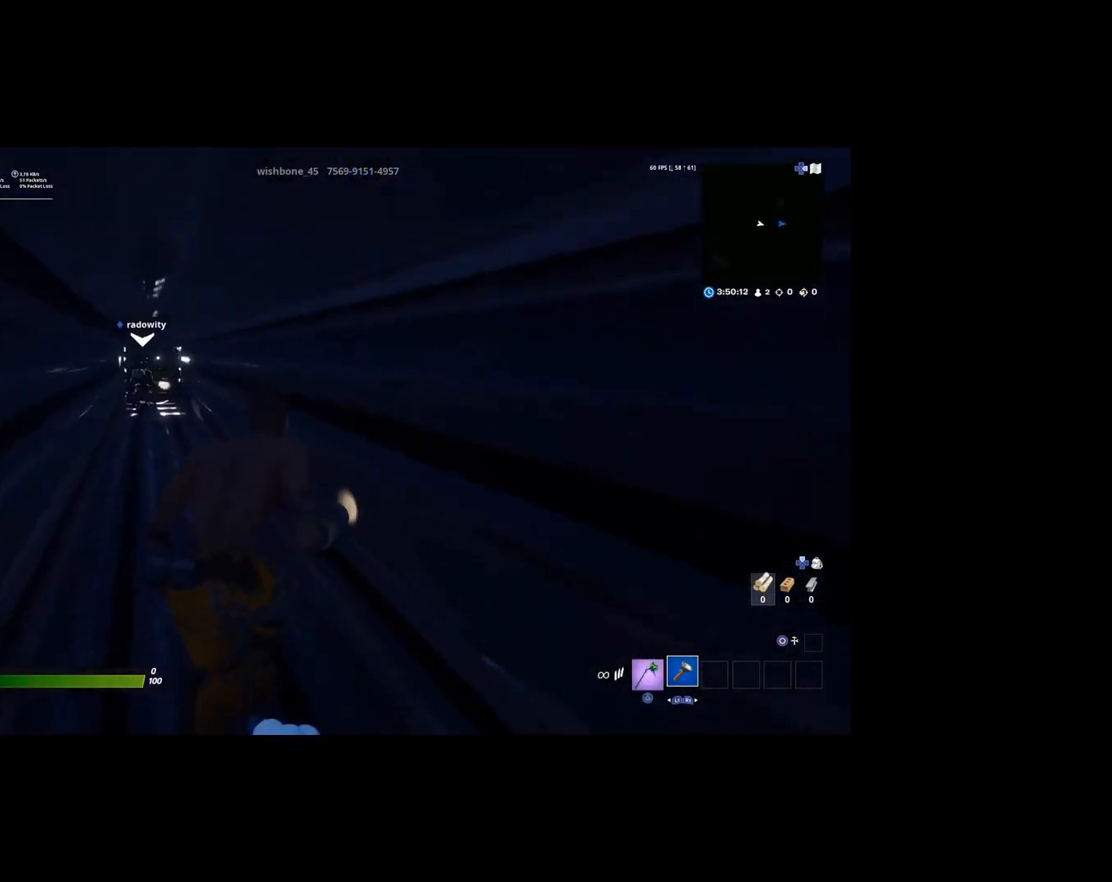
{"dt_ms": 500, "buttons": [], "left_stick": "up", "right_stick": "center", "events": [[67, "right_stick", "center"]]}
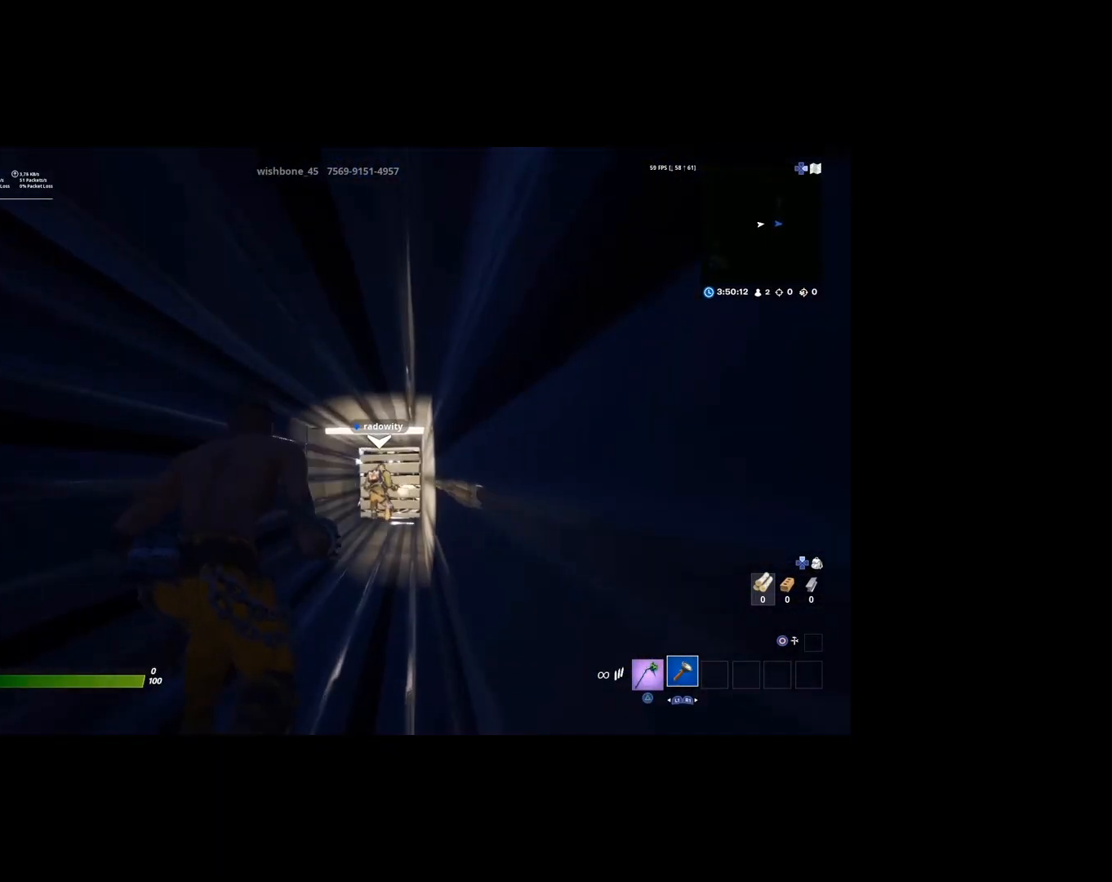
{"dt_ms": 500, "buttons": ["L2"], "left_stick": "up", "right_stick": "center", "events": [[333, "L2", "down"]]}
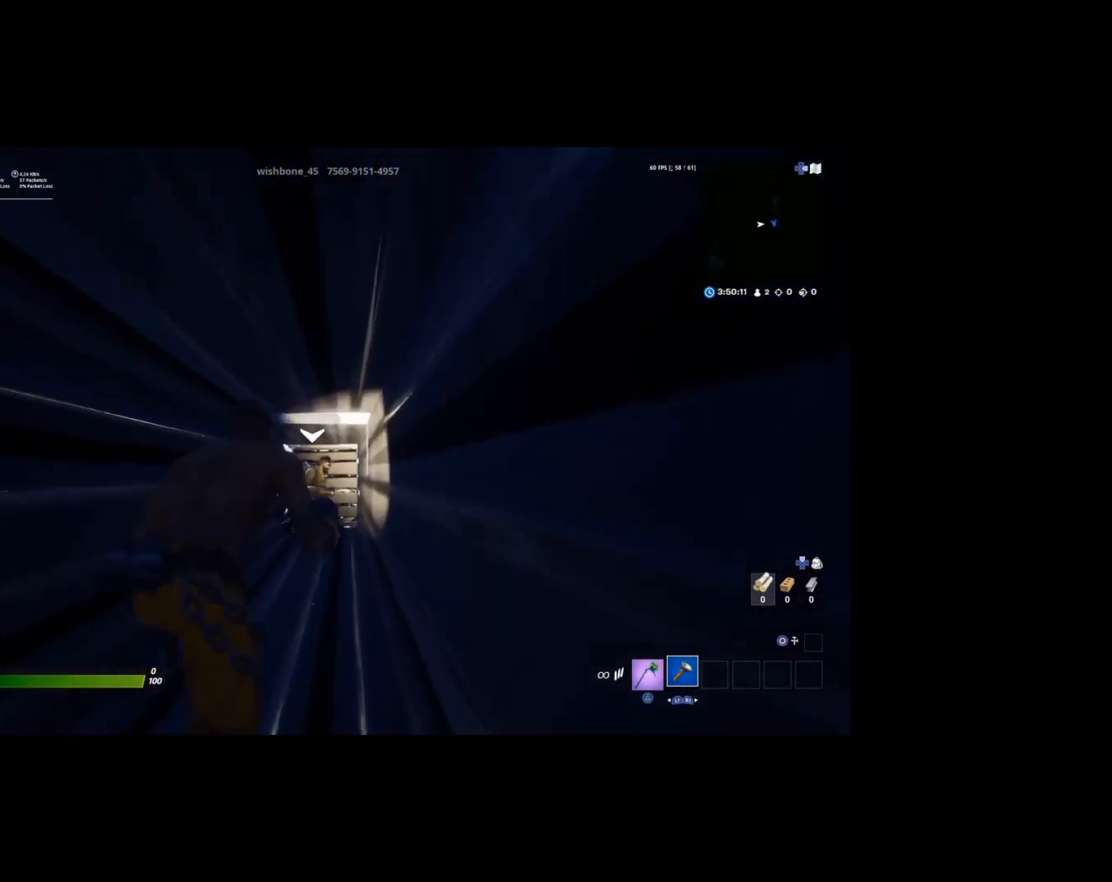
{"dt_ms": 500, "buttons": [], "left_stick": "up", "right_stick": "center", "events": [[167, "L2", "up"]]}
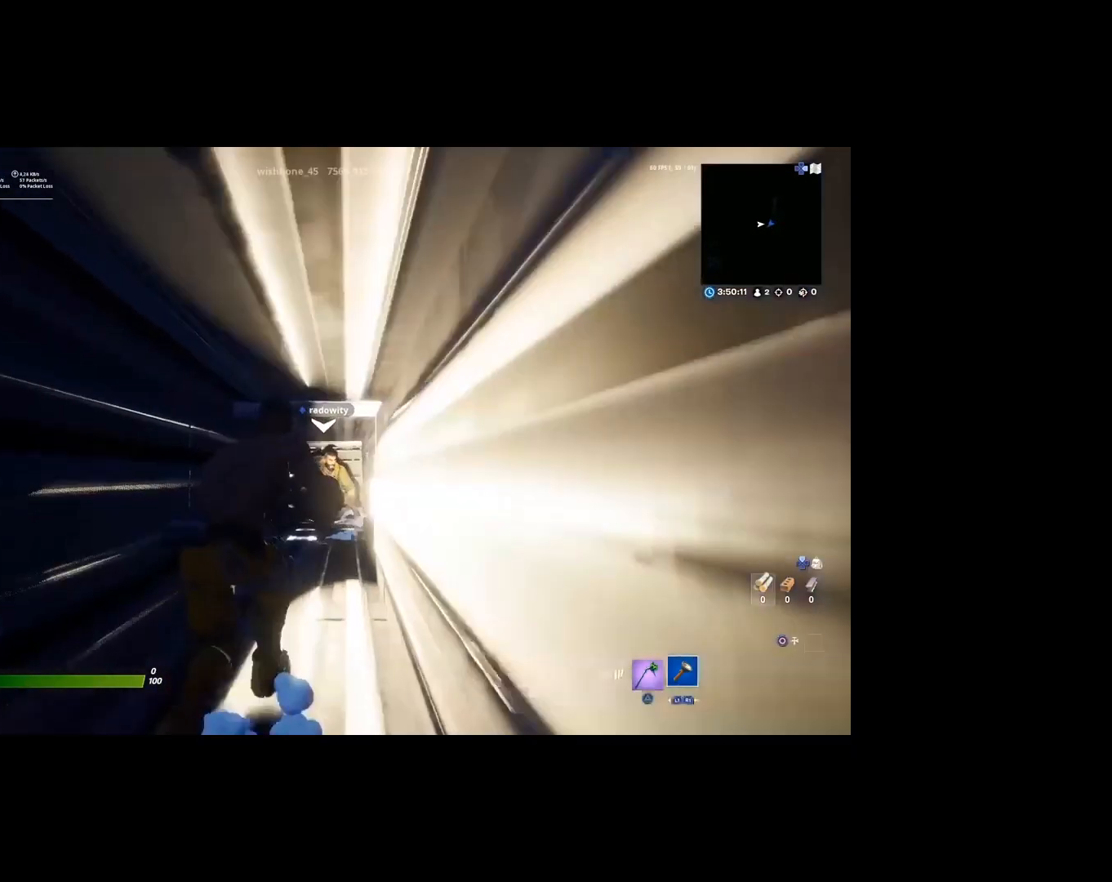
{"dt_ms": 500, "buttons": [], "left_stick": "up", "right_stick": "center", "events": []}
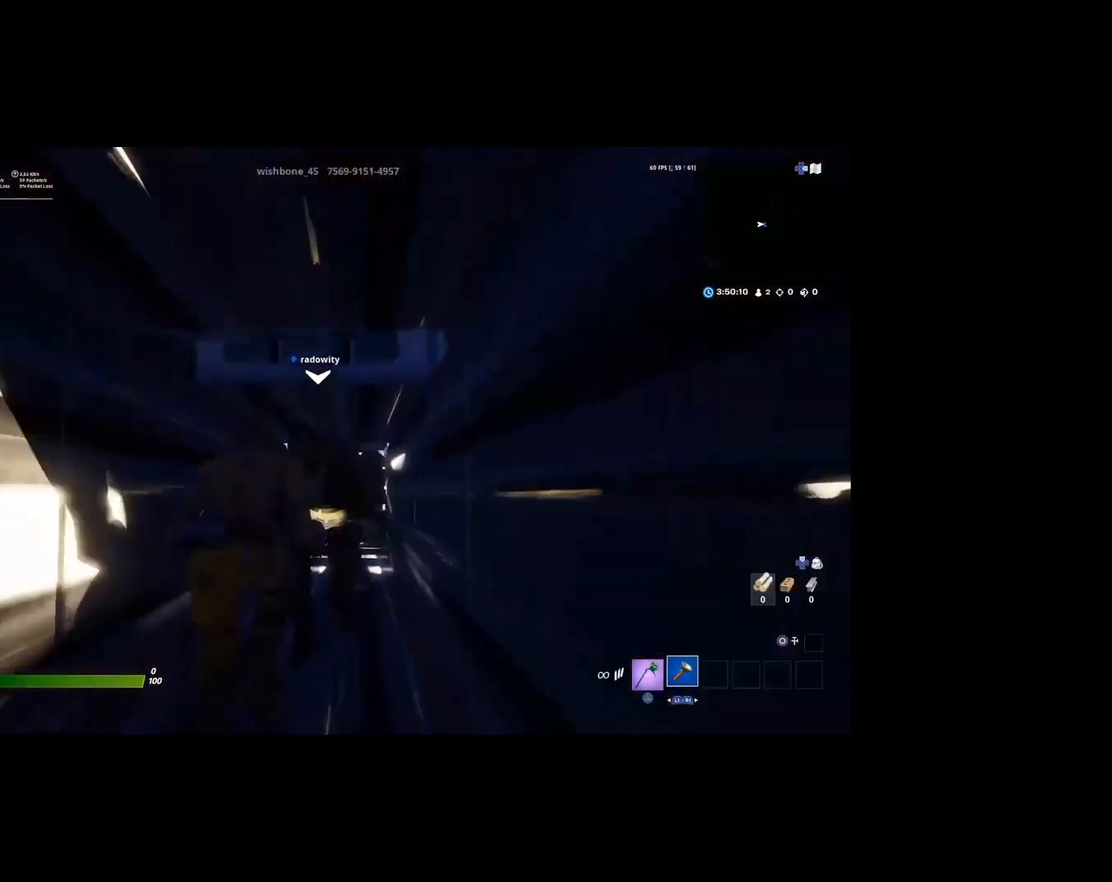
{"dt_ms": 500, "buttons": ["L2"], "left_stick": "up", "right_stick": "center", "events": [[233, "L2", "down"]]}
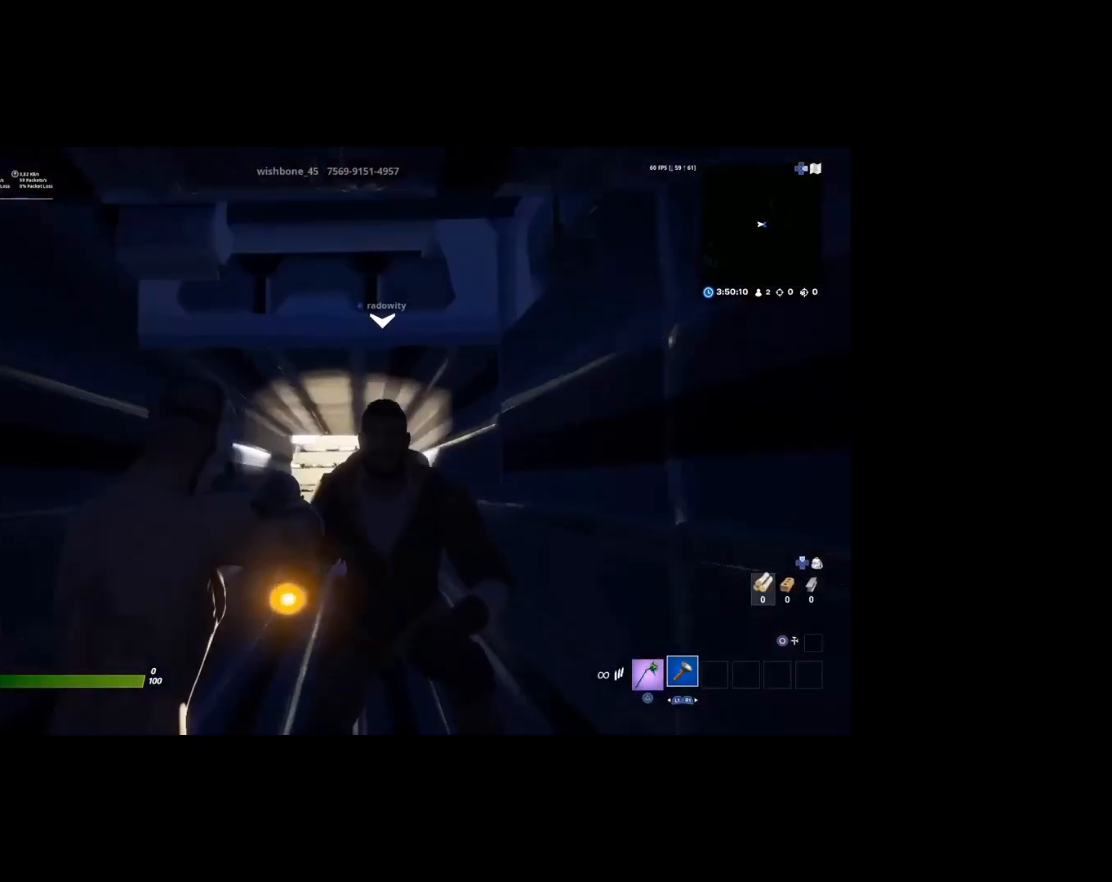
{"dt_ms": 500, "buttons": ["L2"], "left_stick": "up", "right_stick": "center", "events": []}
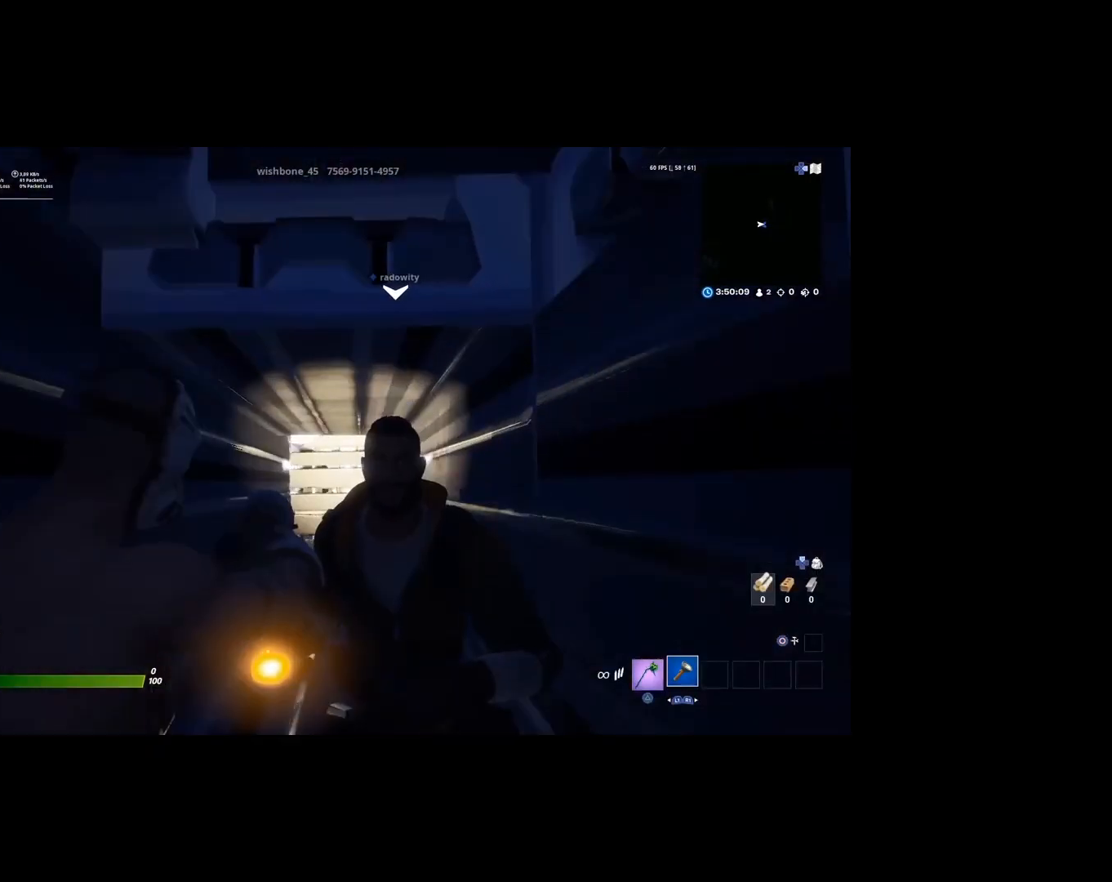
{"dt_ms": 500, "buttons": [], "left_stick": "up", "right_stick": "center", "events": [[467, "L2", "up"]]}
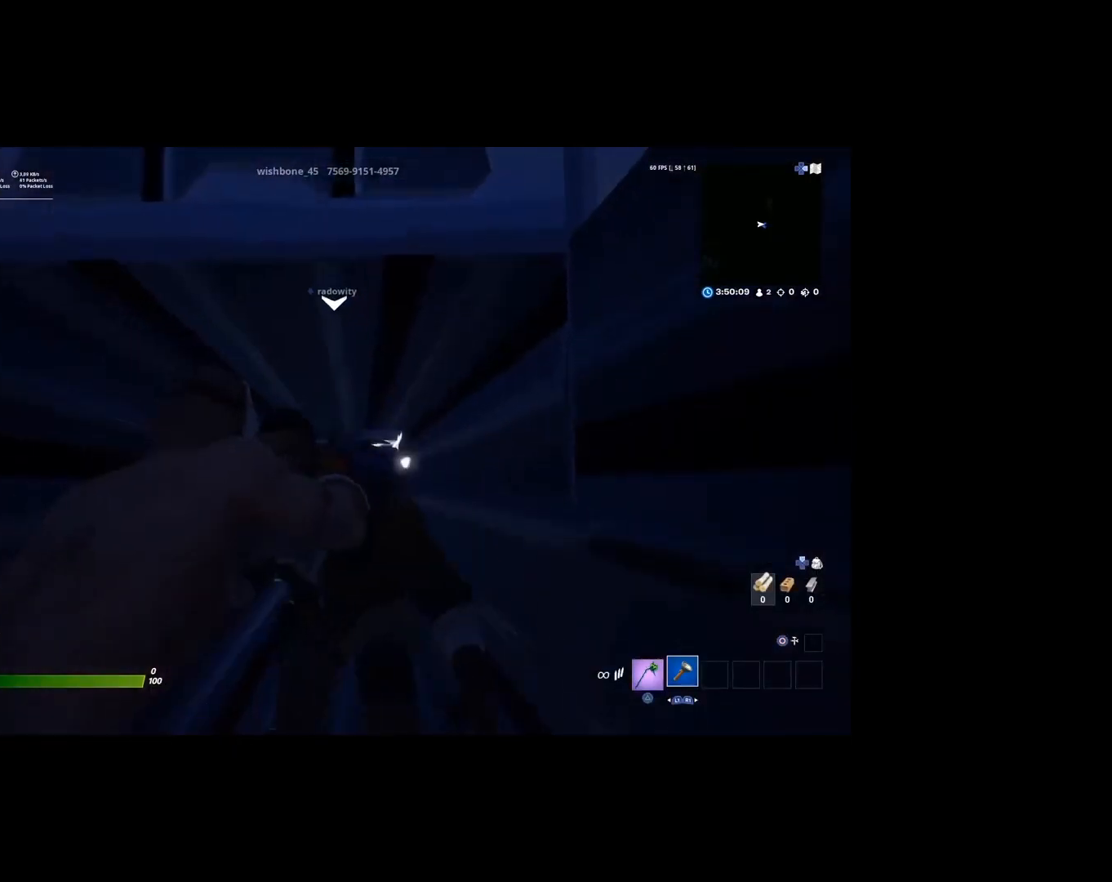
{"dt_ms": 500, "buttons": ["L2"], "left_stick": "up", "right_stick": "center", "events": [[267, "L2", "down"]]}